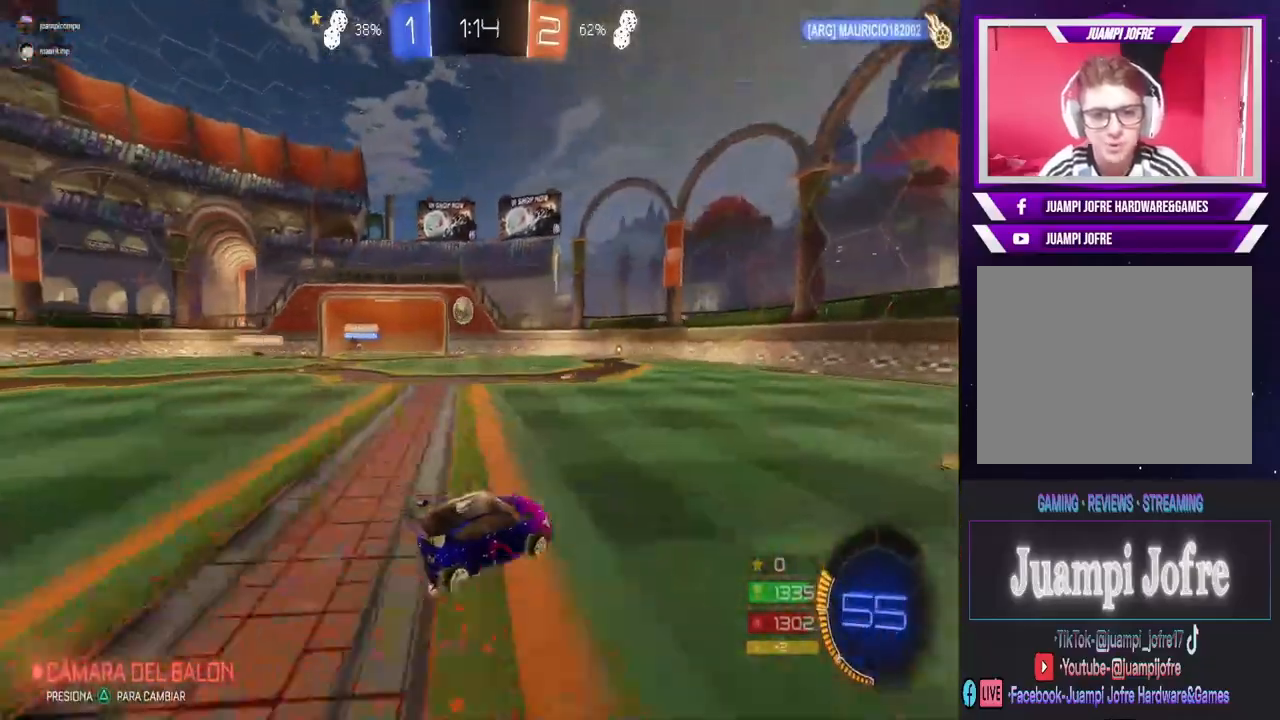
Gameplay with a controller (PlayStation layout); each line is a JSON object with the inputs held at the frame after it (dt_ms = milliseconds from this image to that frame). "events" lists button and stick changes between this image and that frame as [ms after this image, input, new state], when the widget could be followed in between. Not read: SQUARE.
{"dt_ms": 500, "buttons": ["CIRCLE", "R2"], "left_stick": "left", "right_stick": "center", "events": [[33, "CIRCLE", "down"], [300, "left_stick", "center"], [400, "left_stick", "left"]]}
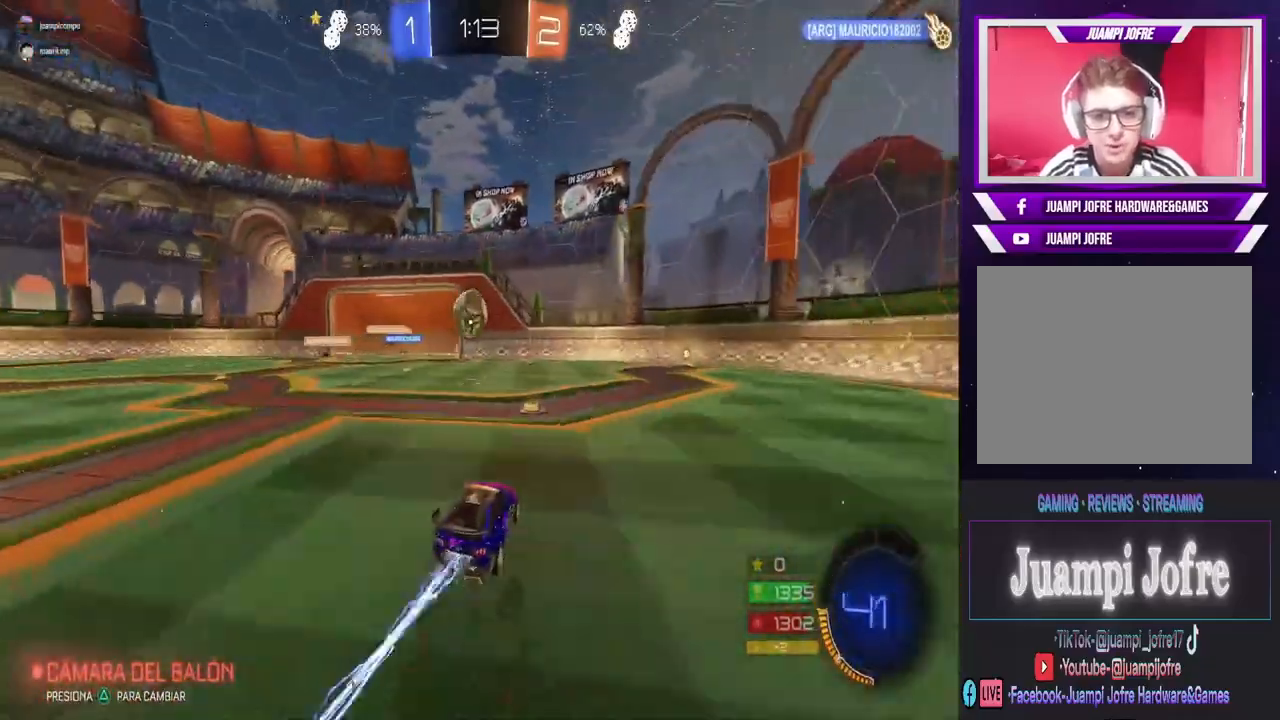
{"dt_ms": 500, "buttons": ["CROSS"], "left_stick": "up-left", "right_stick": "center", "events": [[33, "CIRCLE", "up"], [67, "left_stick", "down"], [133, "CROSS", "down"], [200, "CROSS", "up"], [267, "left_stick", "up-left"], [333, "R2", "up"], [367, "CROSS", "down"], [433, "CROSS", "up"], [500, "CROSS", "down"]]}
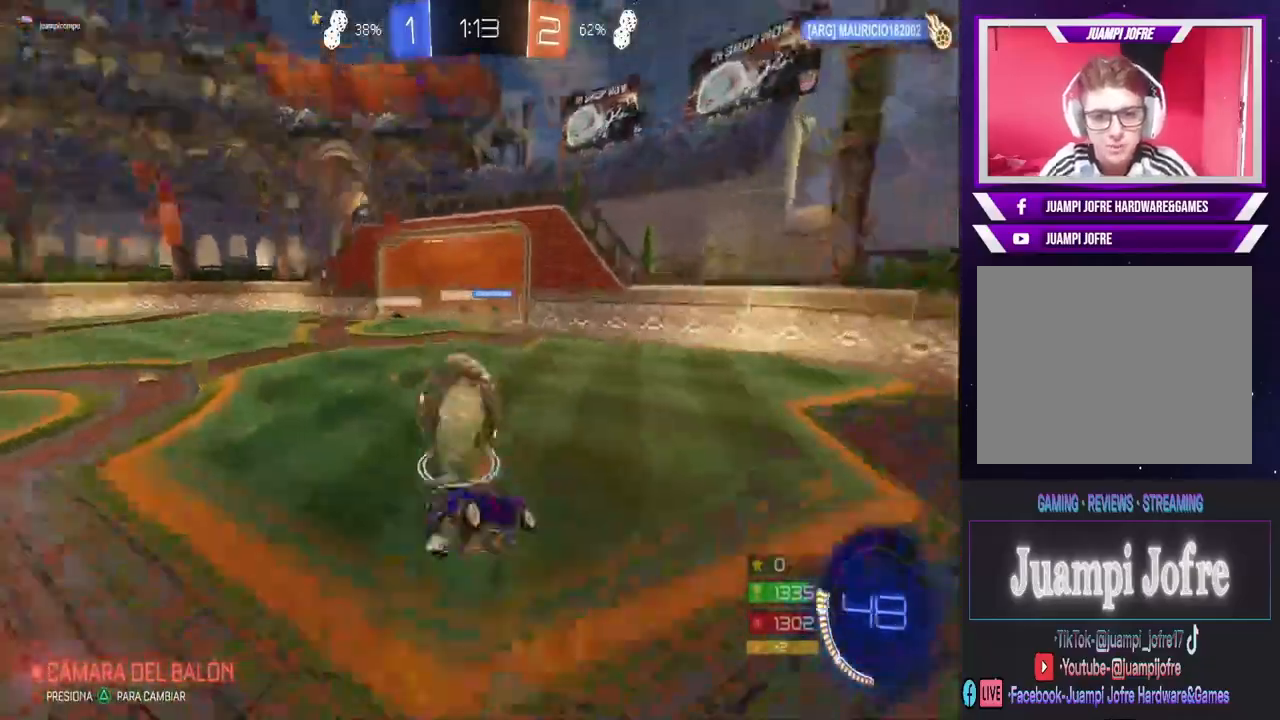
{"dt_ms": 500, "buttons": [], "left_stick": "center", "right_stick": "center", "events": [[200, "left_stick", "center"], [333, "CROSS", "up"]]}
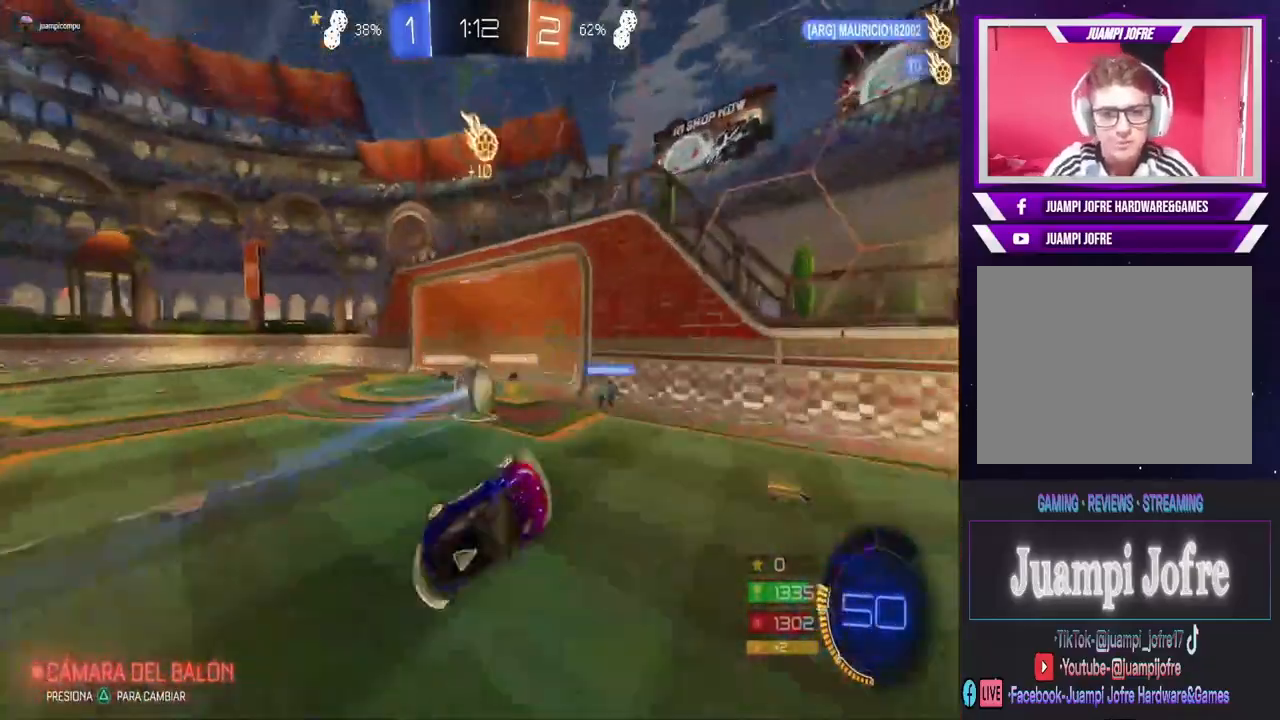
{"dt_ms": 500, "buttons": ["R2"], "left_stick": "right", "right_stick": "center", "events": [[200, "left_stick", "right"], [300, "R2", "down"]]}
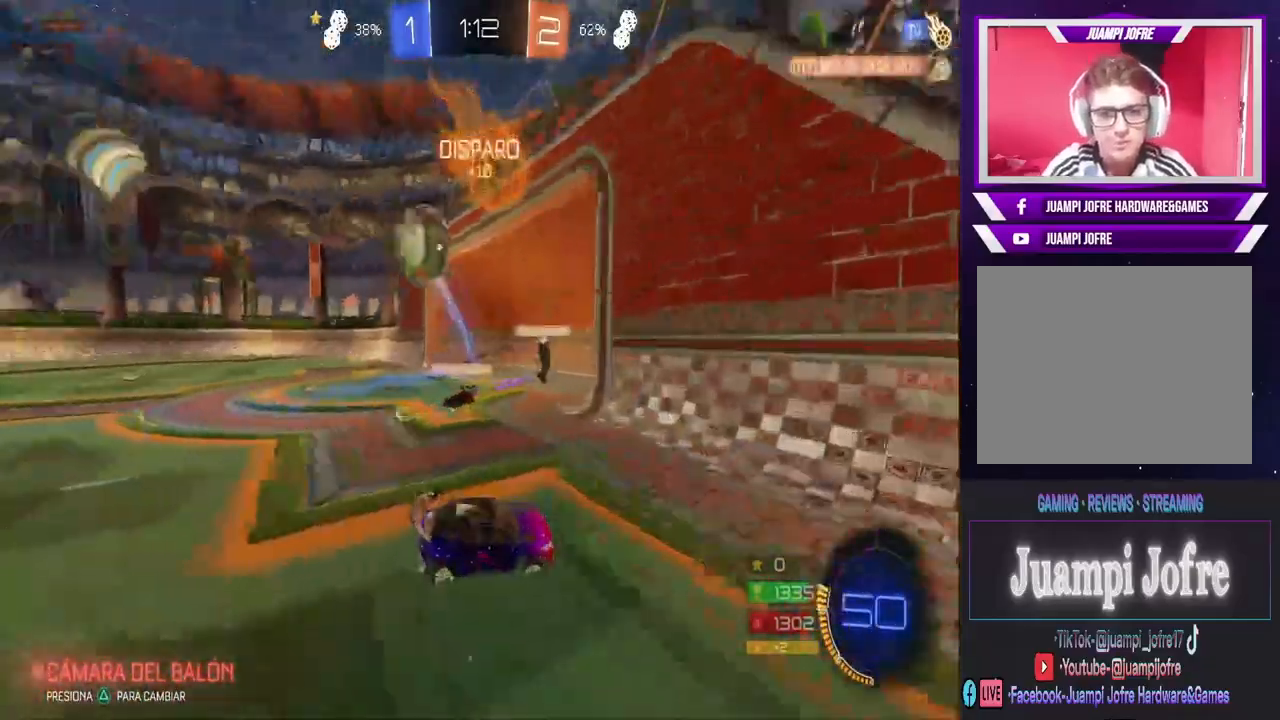
{"dt_ms": 500, "buttons": ["CIRCLE", "R2"], "left_stick": "right", "right_stick": "center", "events": [[33, "TRIANGLE", "down"], [167, "TRIANGLE", "up"], [267, "CIRCLE", "down"]]}
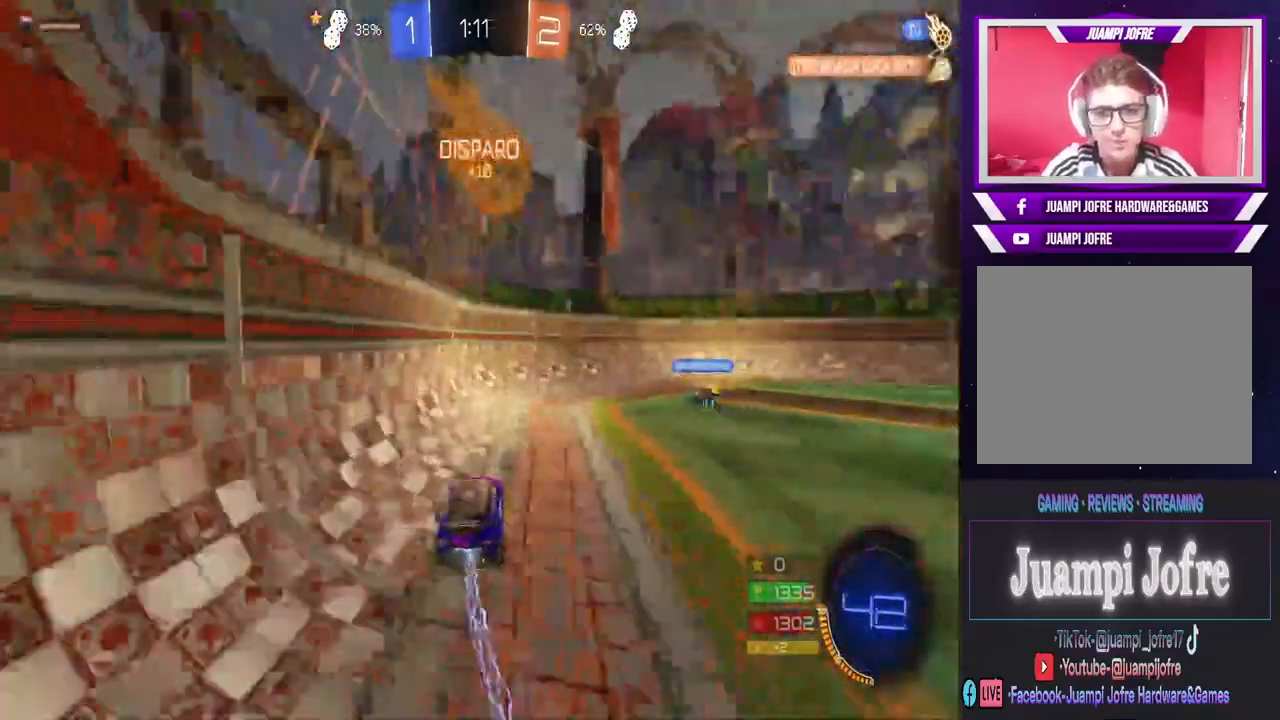
{"dt_ms": 500, "buttons": ["CIRCLE", "R2"], "left_stick": "right", "right_stick": "center", "events": []}
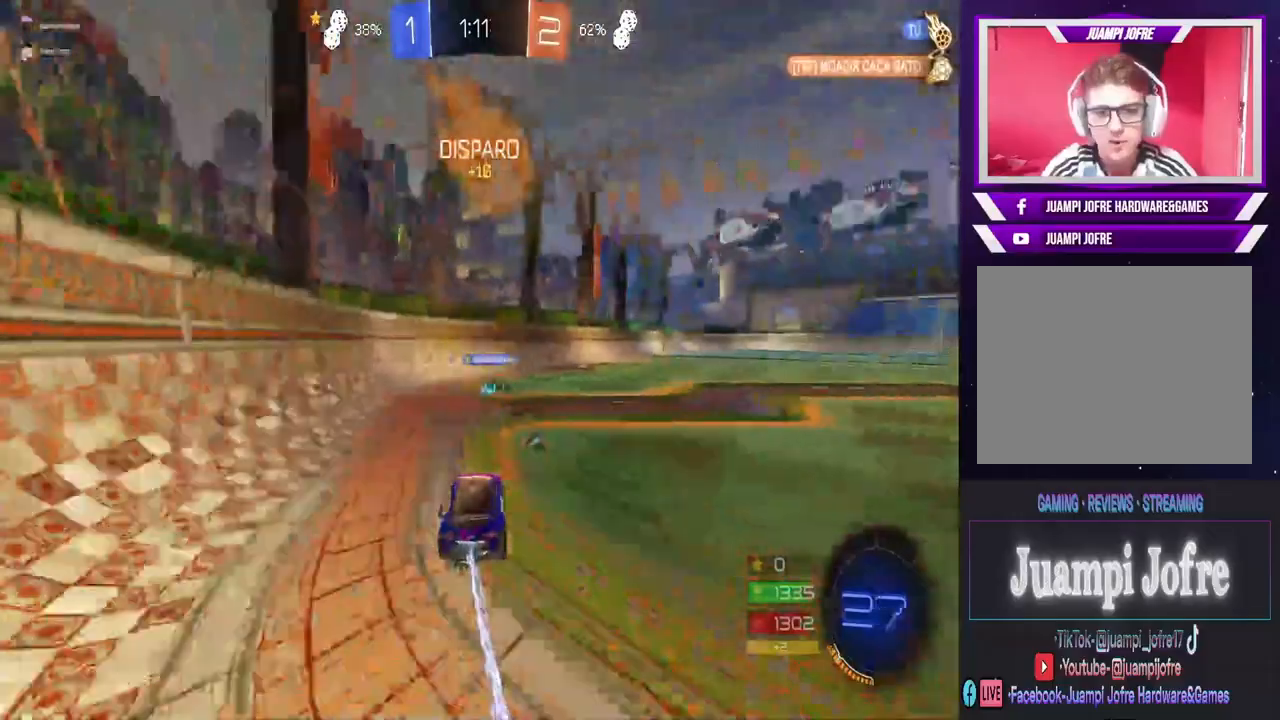
{"dt_ms": 500, "buttons": [], "left_stick": "center", "right_stick": "center", "events": [[167, "CIRCLE", "up"], [233, "left_stick", "up"], [267, "CROSS", "down"], [433, "R2", "up"], [467, "CROSS", "up"], [500, "left_stick", "center"]]}
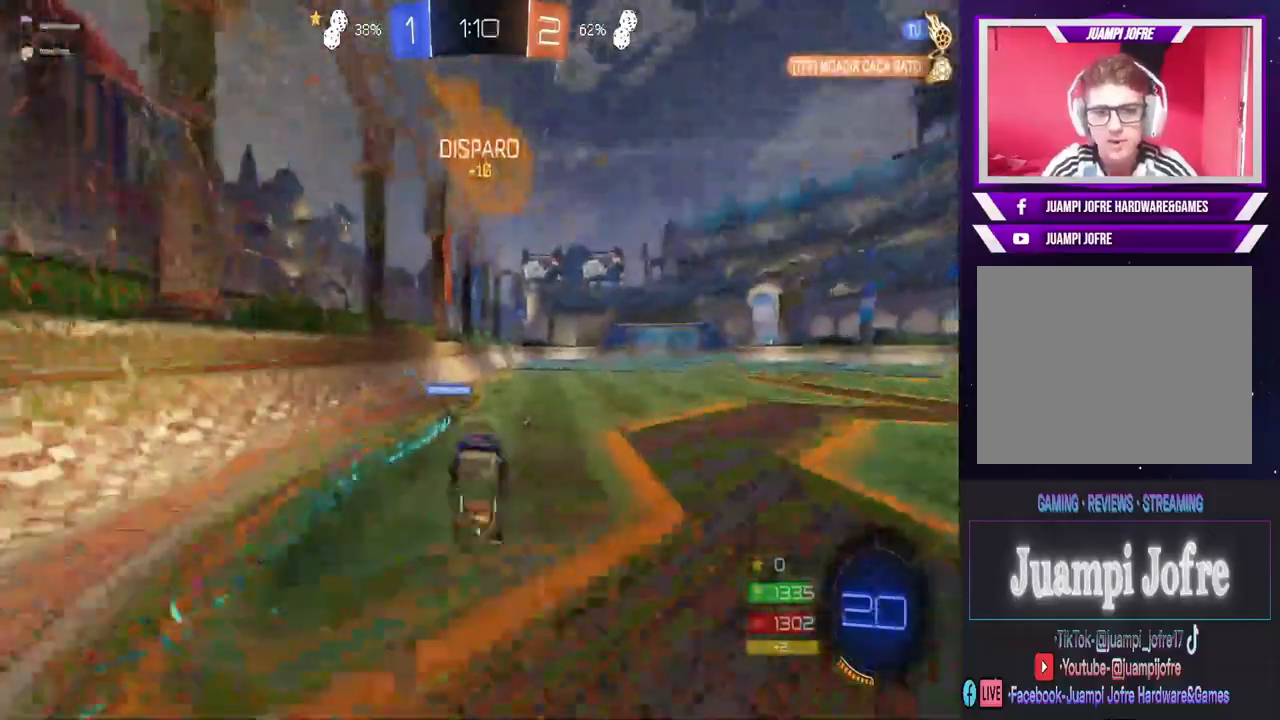
{"dt_ms": 500, "buttons": [], "left_stick": "center", "right_stick": "center", "events": [[67, "TRIANGLE", "down"], [167, "TRIANGLE", "up"]]}
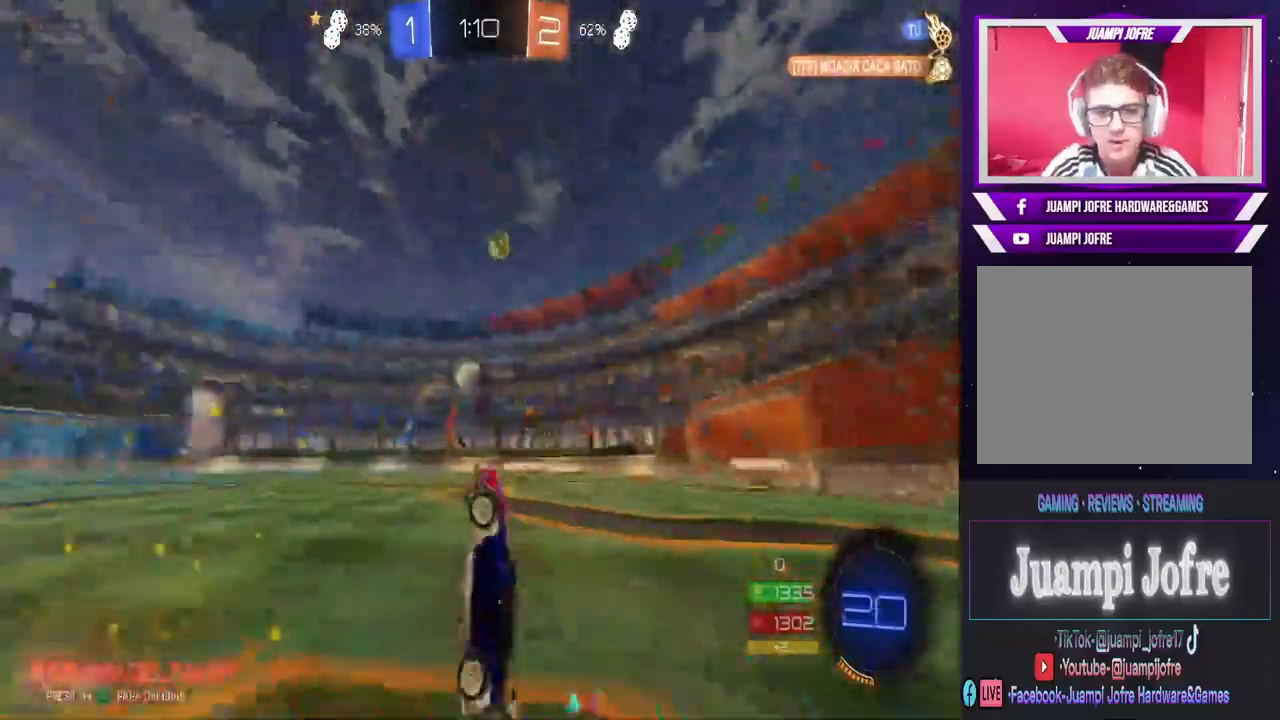
{"dt_ms": 500, "buttons": ["L2"], "left_stick": "right", "right_stick": "center", "events": [[233, "R2", "down"], [267, "left_stick", "right"], [467, "L2", "down"], [467, "R2", "up"]]}
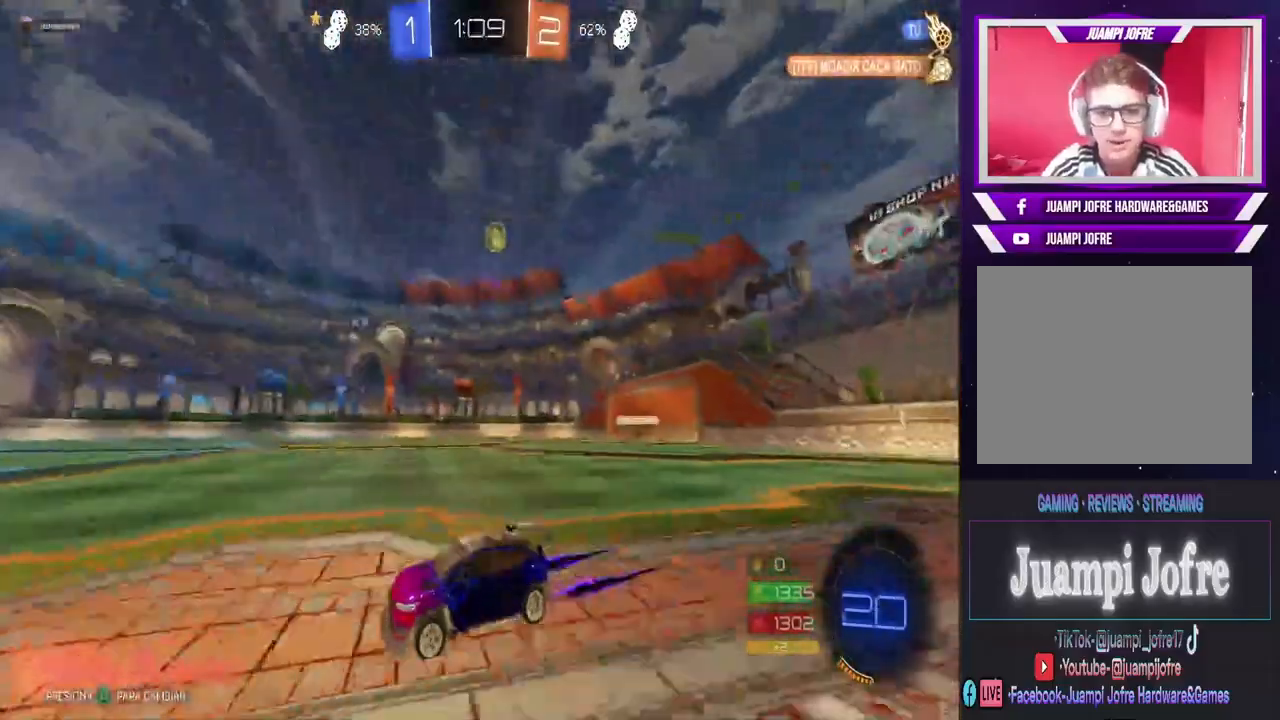
{"dt_ms": 500, "buttons": ["R2"], "left_stick": "right", "right_stick": "center", "events": [[133, "R2", "down"], [200, "L2", "up"]]}
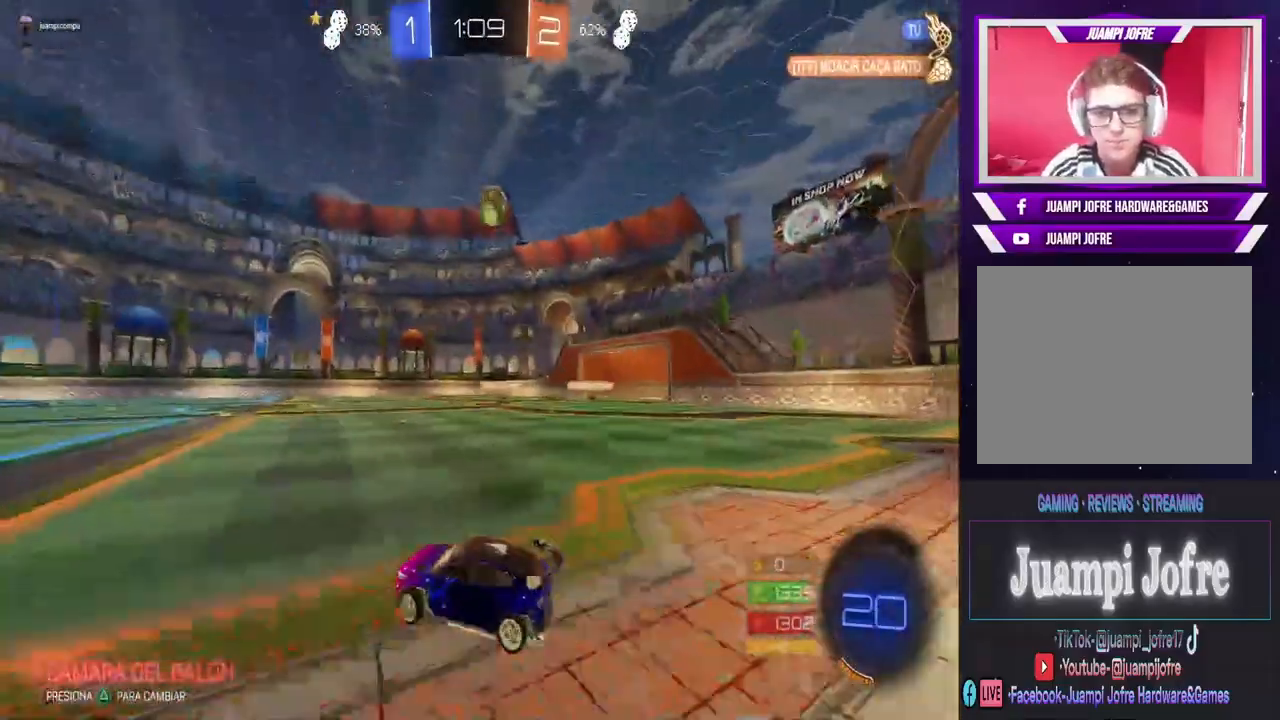
{"dt_ms": 500, "buttons": ["R2"], "left_stick": "center", "right_stick": "center", "events": [[367, "left_stick", "center"]]}
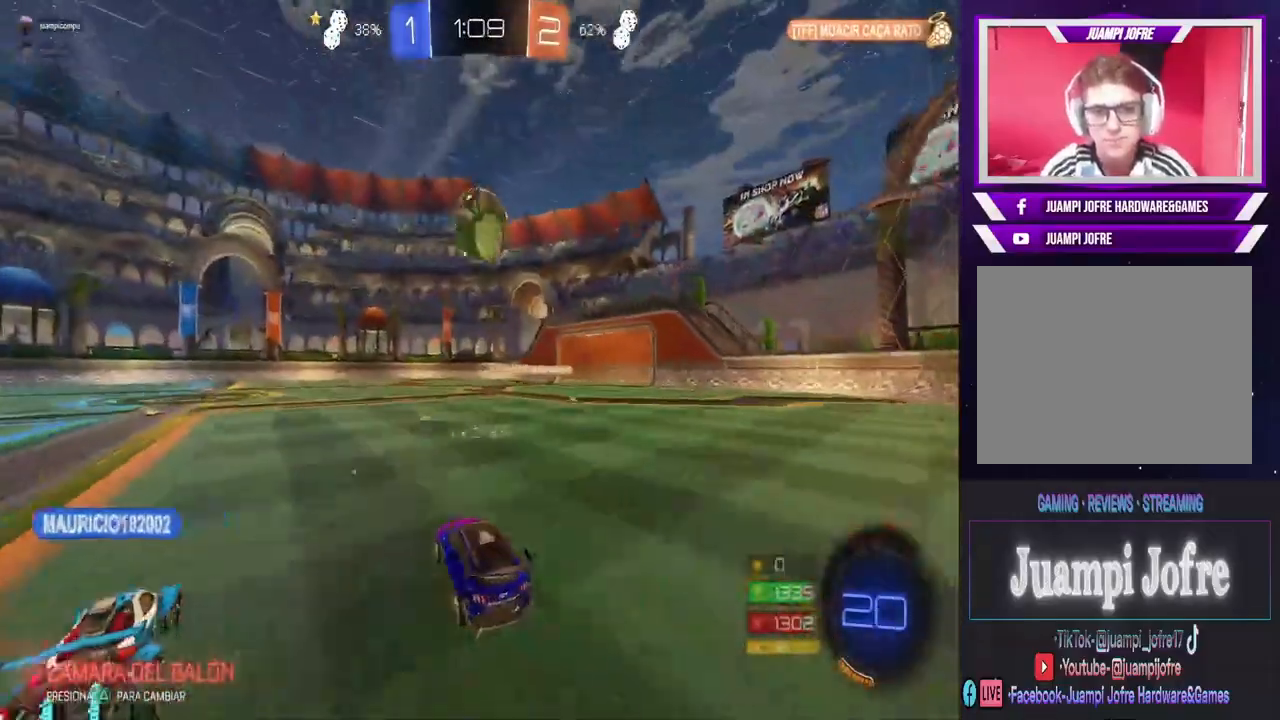
{"dt_ms": 500, "buttons": ["CROSS"], "left_stick": "center", "right_stick": "center", "events": [[33, "left_stick", "up-left"], [67, "CROSS", "down"], [67, "R2", "up"], [133, "CROSS", "up"], [167, "left_stick", "up"], [200, "CROSS", "down"], [367, "CROSS", "up"], [367, "left_stick", "up-right"], [433, "CROSS", "down"], [467, "left_stick", "center"]]}
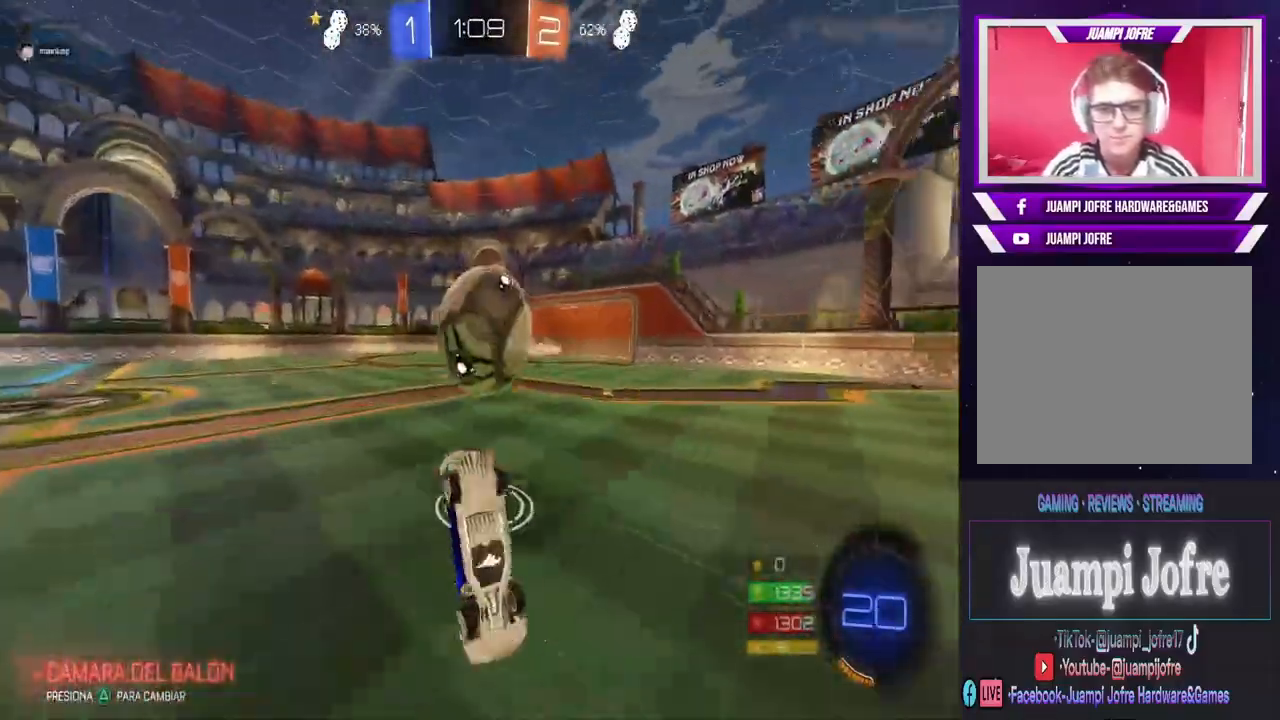
{"dt_ms": 500, "buttons": ["CIRCLE", "R2"], "left_stick": "center", "right_stick": "center", "events": [[33, "CROSS", "up"], [200, "left_stick", "up"], [300, "R2", "down"], [367, "left_stick", "center"], [400, "CIRCLE", "down"]]}
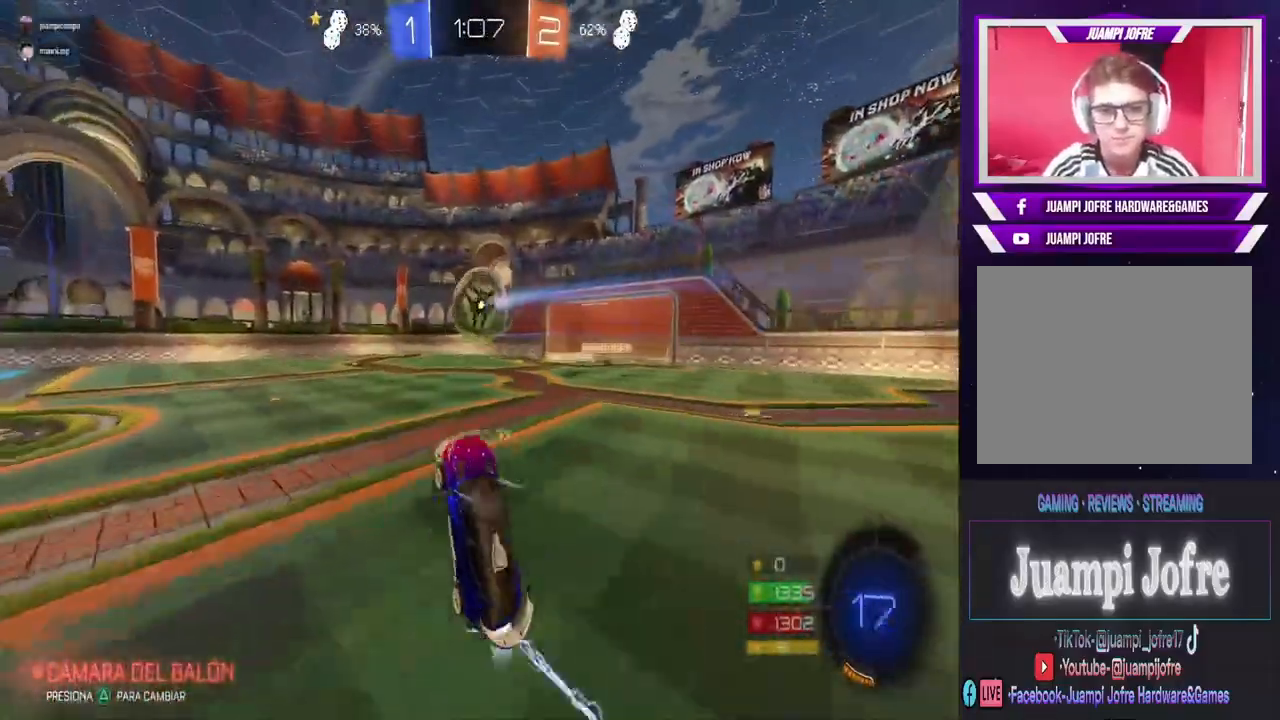
{"dt_ms": 500, "buttons": ["CIRCLE", "R2"], "left_stick": "center", "right_stick": "center", "events": []}
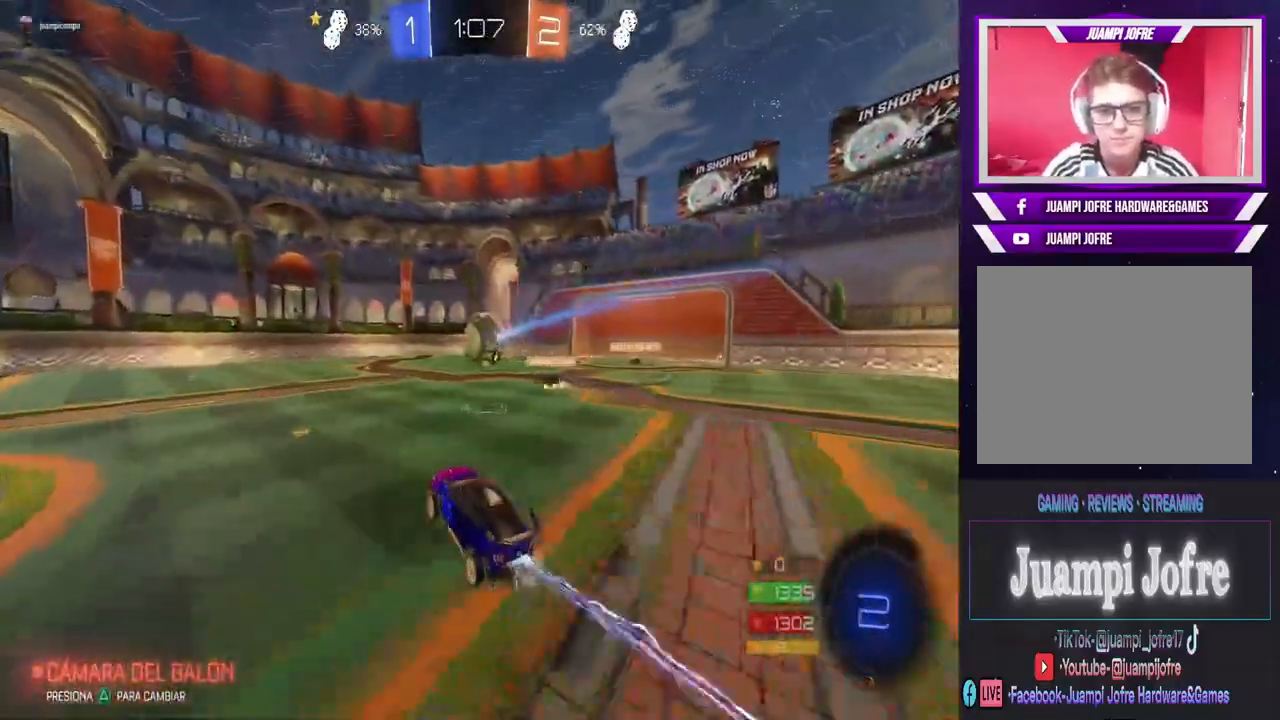
{"dt_ms": 500, "buttons": ["CIRCLE", "R2"], "left_stick": "left", "right_stick": "center", "events": [[233, "left_stick", "left"]]}
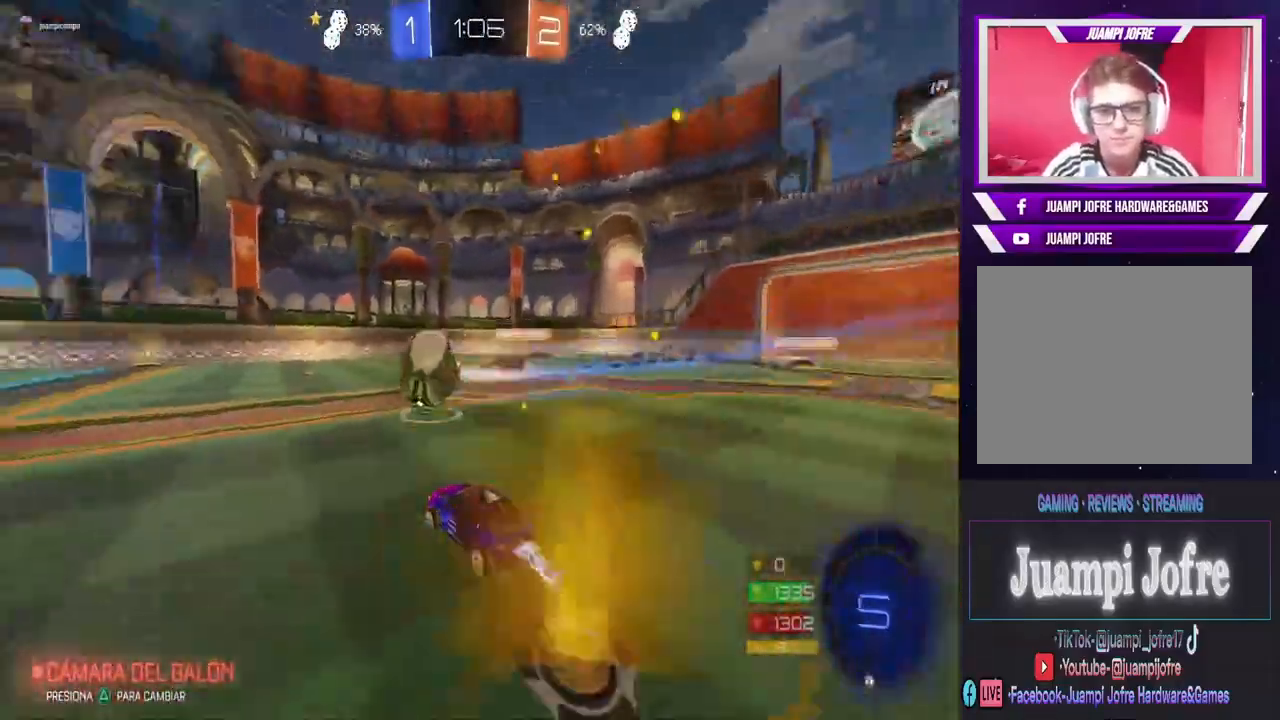
{"dt_ms": 500, "buttons": ["CIRCLE", "R2"], "left_stick": "center", "right_stick": "center", "events": [[67, "left_stick", "center"]]}
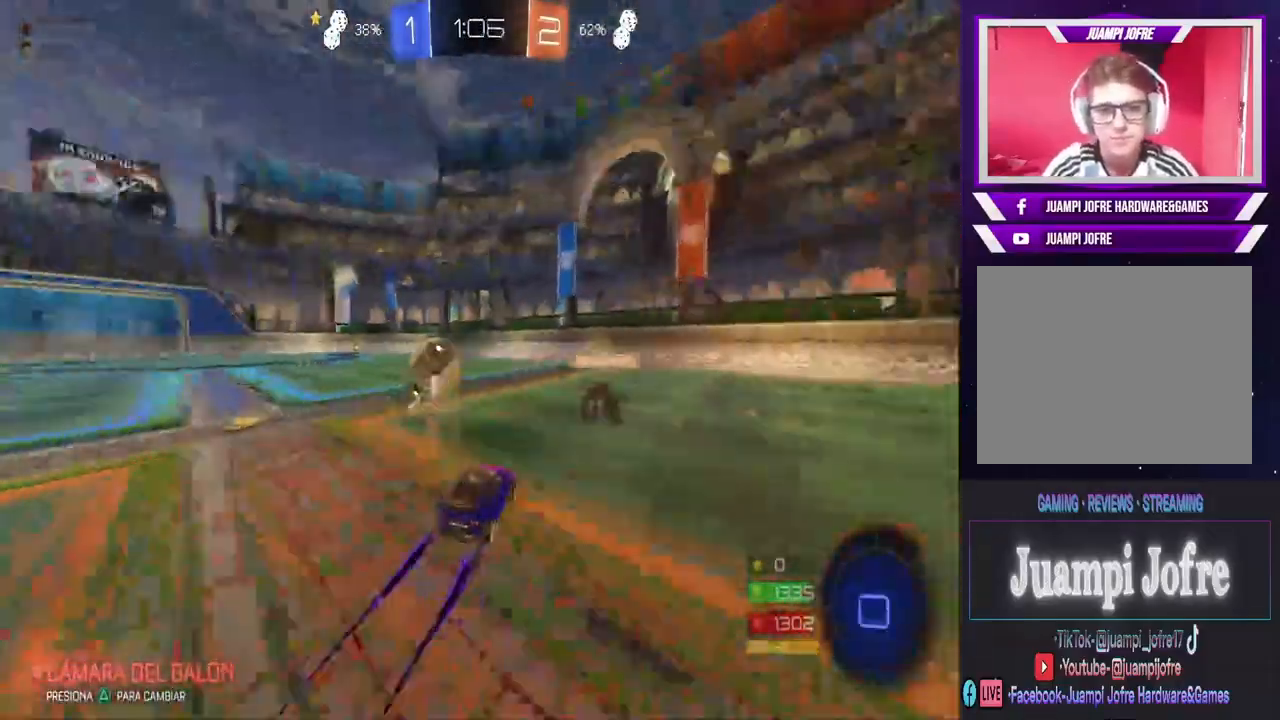
{"dt_ms": 500, "buttons": ["TRIANGLE", "R2"], "left_stick": "center", "right_stick": "center", "events": [[300, "CIRCLE", "up"], [467, "TRIANGLE", "down"]]}
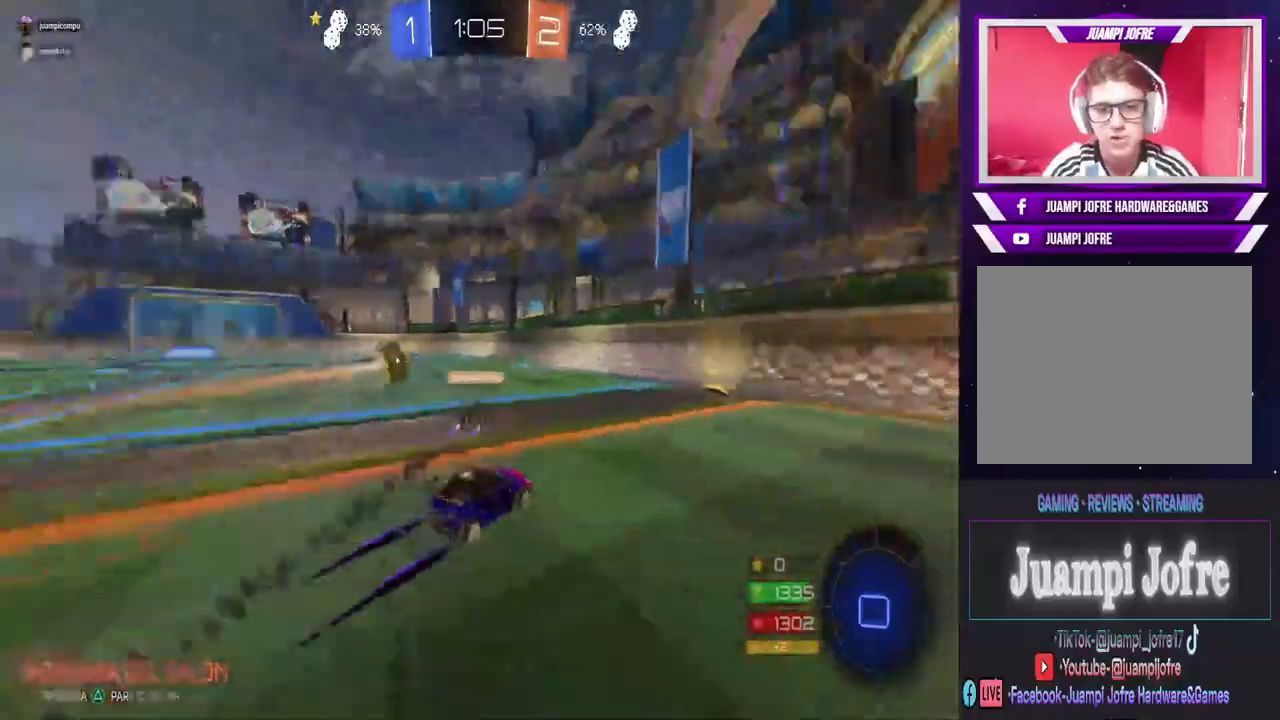
{"dt_ms": 500, "buttons": [], "left_stick": "left", "right_stick": "center", "events": [[100, "TRIANGLE", "up"], [200, "left_stick", "right"], [267, "TRIANGLE", "down"], [300, "left_stick", "center"], [333, "TRIANGLE", "up"], [367, "left_stick", "left"], [400, "R2", "up"]]}
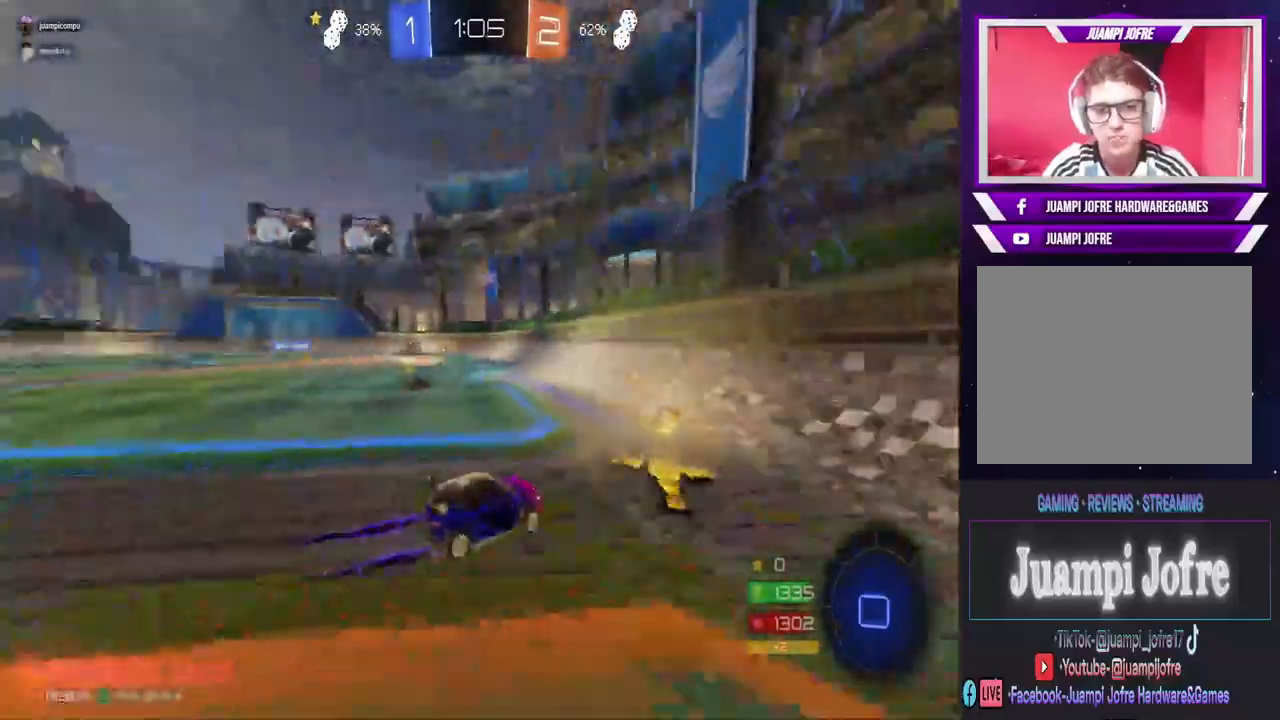
{"dt_ms": 1000, "buttons": ["R2"], "left_stick": "center", "right_stick": "center", "events": [[33, "R2", "down"], [133, "CIRCLE", "down"], [433, "left_stick", "center"], [533, "left_stick", "left"], [667, "left_stick", "center"], [900, "left_stick", "right"], [967, "CIRCLE", "up"], [1000, "left_stick", "center"]]}
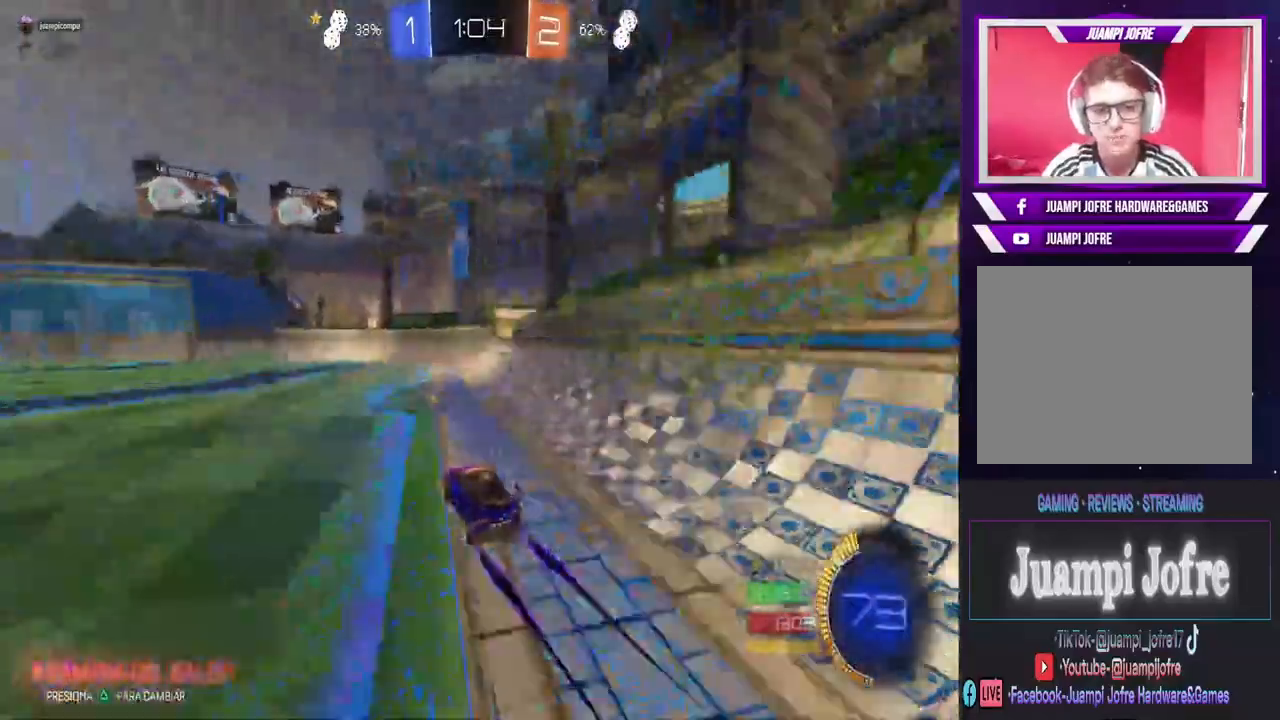
{"dt_ms": 500, "buttons": ["CIRCLE", "R2"], "left_stick": "right", "right_stick": "center", "events": [[67, "TRIANGLE", "down"], [167, "TRIANGLE", "up"], [167, "left_stick", "left"], [267, "CIRCLE", "down"], [267, "left_stick", "center"], [500, "left_stick", "right"]]}
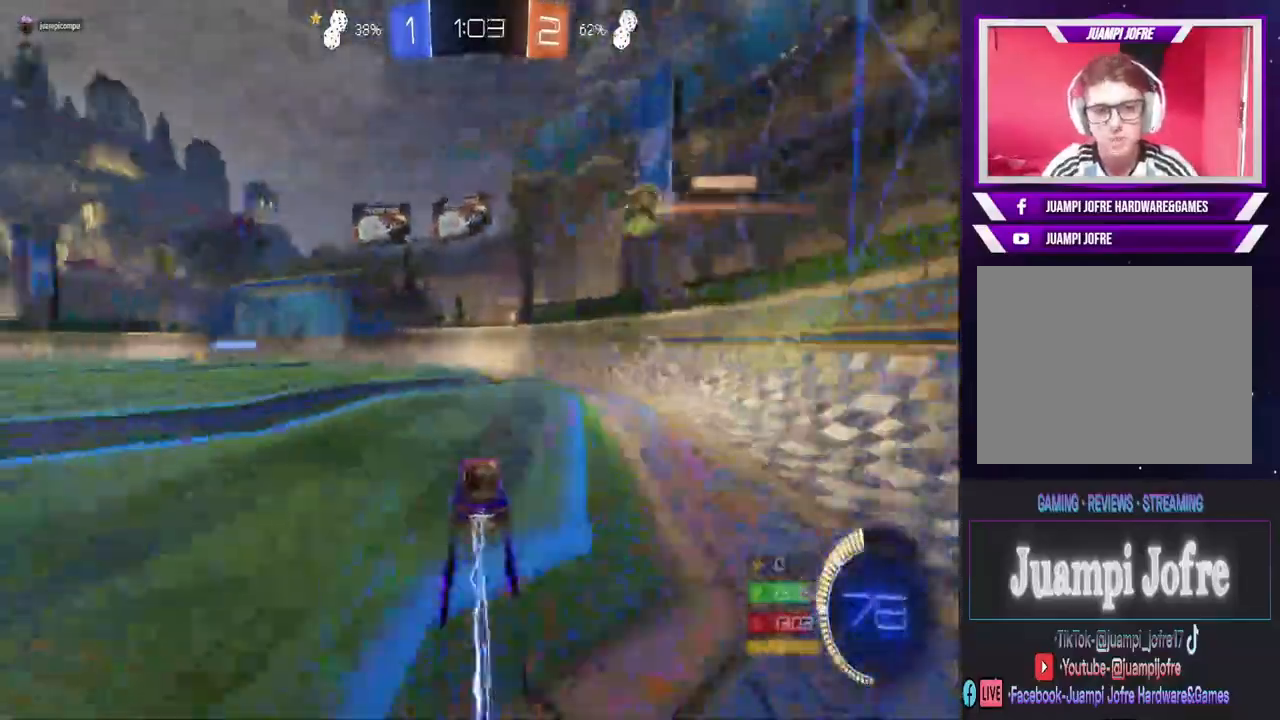
{"dt_ms": 500, "buttons": ["CIRCLE", "R2"], "left_stick": "center", "right_stick": "center", "events": [[100, "left_stick", "center"], [267, "left_stick", "left"], [367, "left_stick", "center"]]}
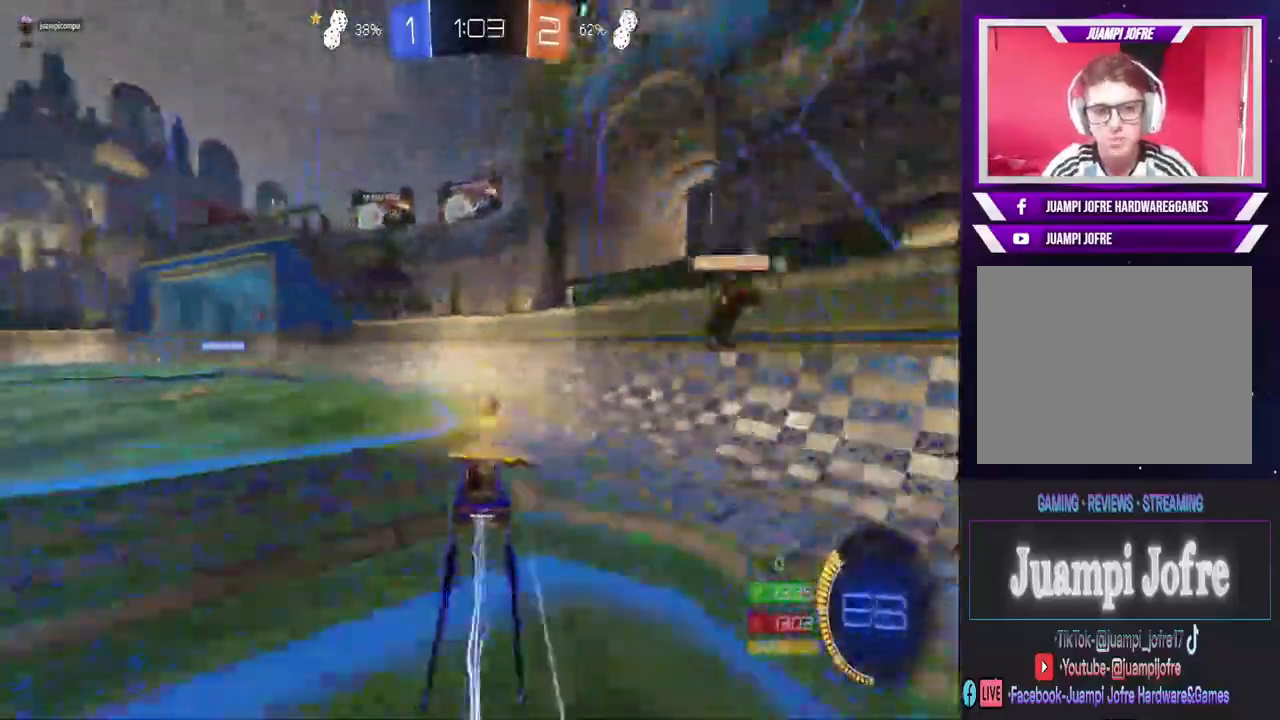
{"dt_ms": 500, "buttons": ["R2"], "left_stick": "left", "right_stick": "center", "events": [[67, "left_stick", "right"], [267, "CIRCLE", "up"], [267, "left_stick", "left"]]}
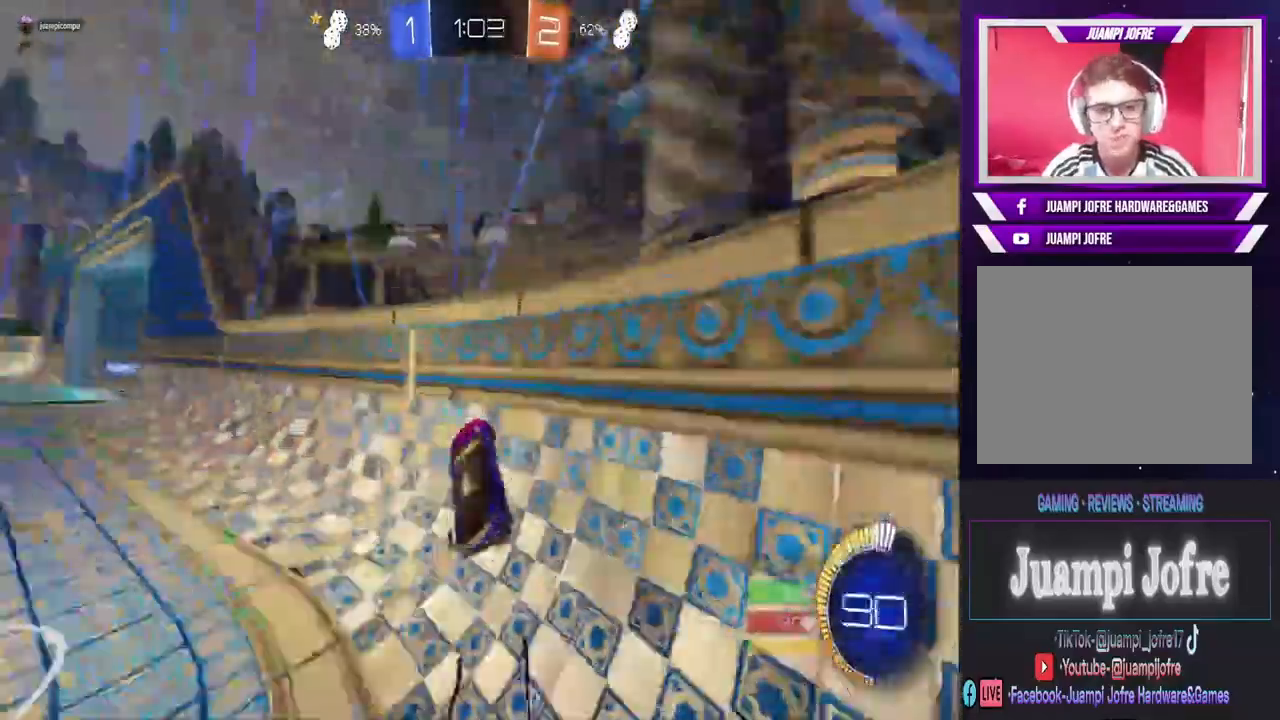
{"dt_ms": 500, "buttons": ["CIRCLE", "R2"], "left_stick": "left", "right_stick": "center", "events": [[67, "left_stick", "right"], [100, "L2", "down"], [100, "TRIANGLE", "down"], [167, "R2", "up"], [167, "TRIANGLE", "up"], [233, "left_stick", "left"], [267, "R2", "down"], [300, "L2", "up"], [333, "CIRCLE", "down"]]}
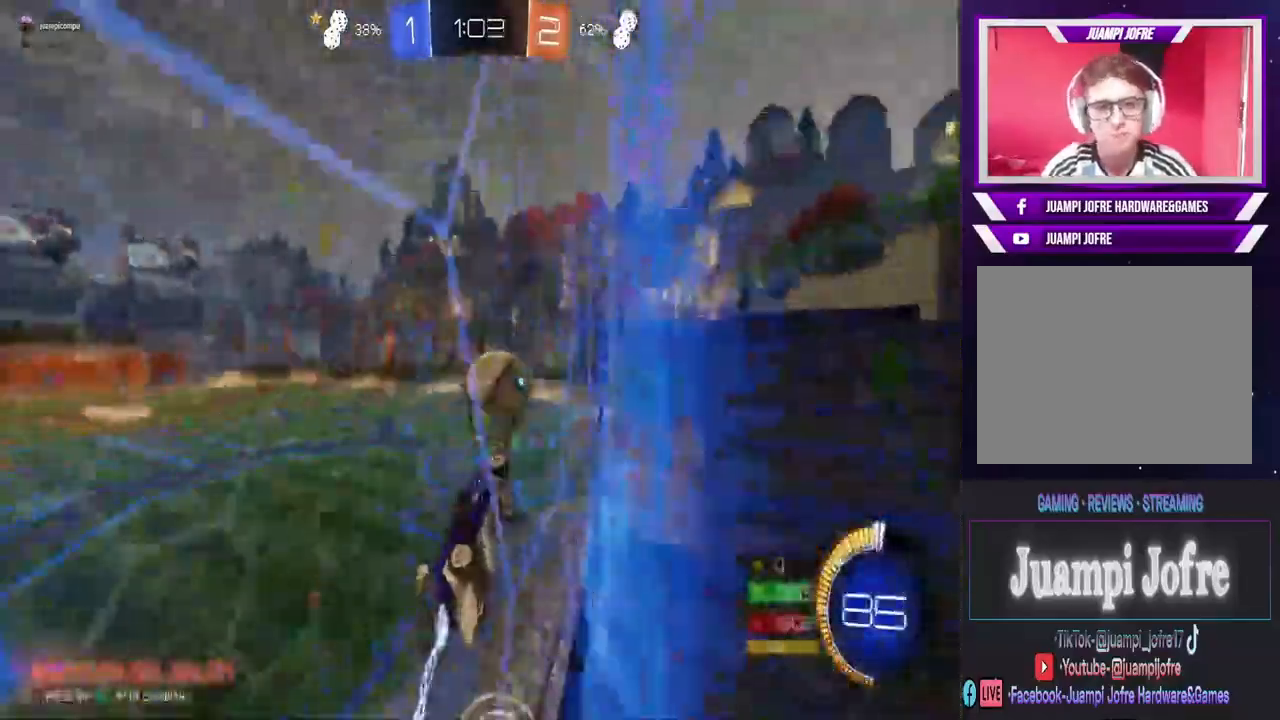
{"dt_ms": 500, "buttons": ["CROSS", "R2"], "left_stick": "up-left", "right_stick": "center", "events": [[400, "CIRCLE", "up"], [467, "left_stick", "up-left"], [500, "CROSS", "down"]]}
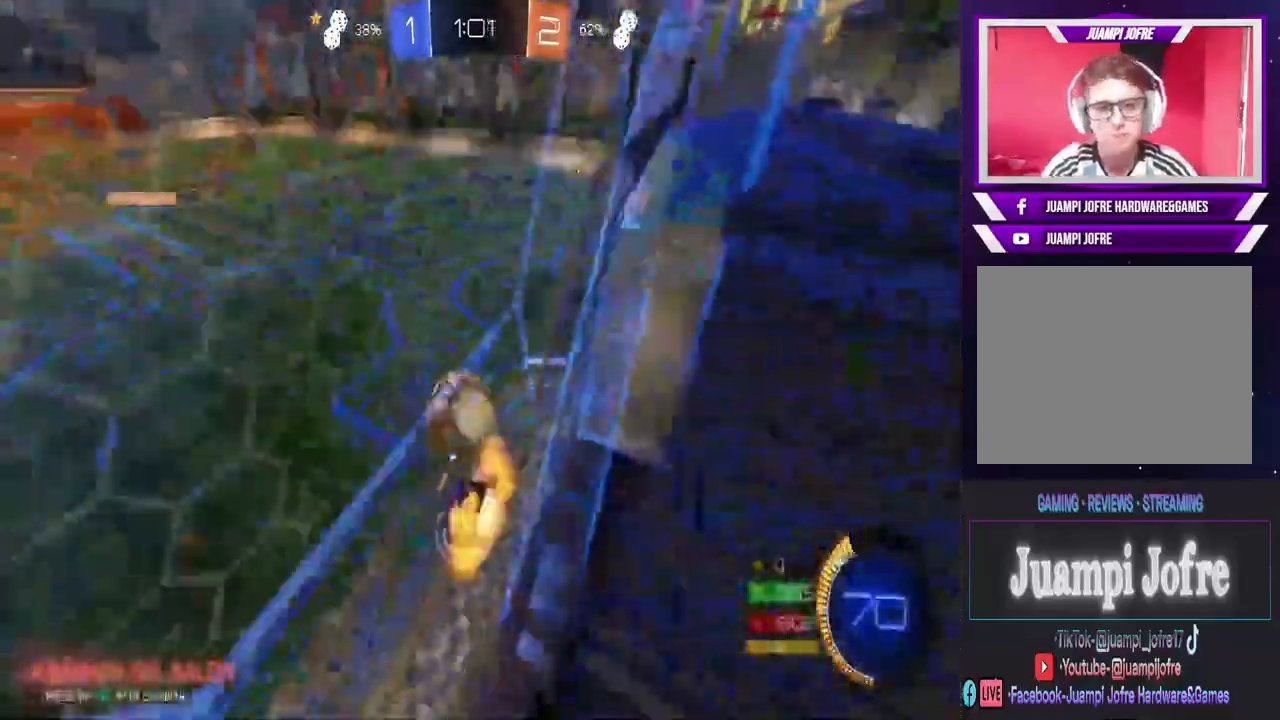
{"dt_ms": 500, "buttons": [], "left_stick": "center", "right_stick": "center", "events": [[33, "R2", "up"], [167, "CROSS", "up"], [200, "left_stick", "left"], [233, "CROSS", "down"], [300, "CROSS", "up"], [367, "CROSS", "down"], [367, "left_stick", "center"], [500, "CROSS", "up"]]}
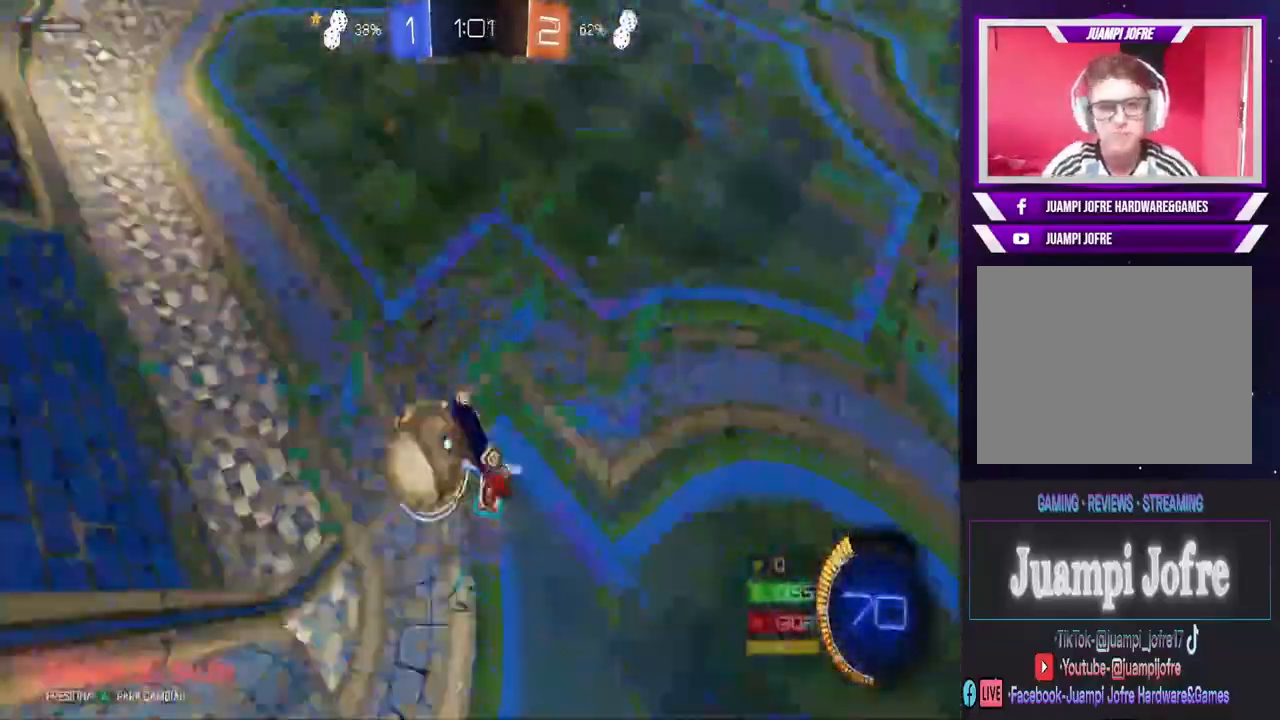
{"dt_ms": 500, "buttons": [], "left_stick": "right", "right_stick": "center", "events": [[333, "TRIANGLE", "down"], [367, "L1", "down"], [367, "left_stick", "right"], [500, "L1", "up"], [500, "TRIANGLE", "up"]]}
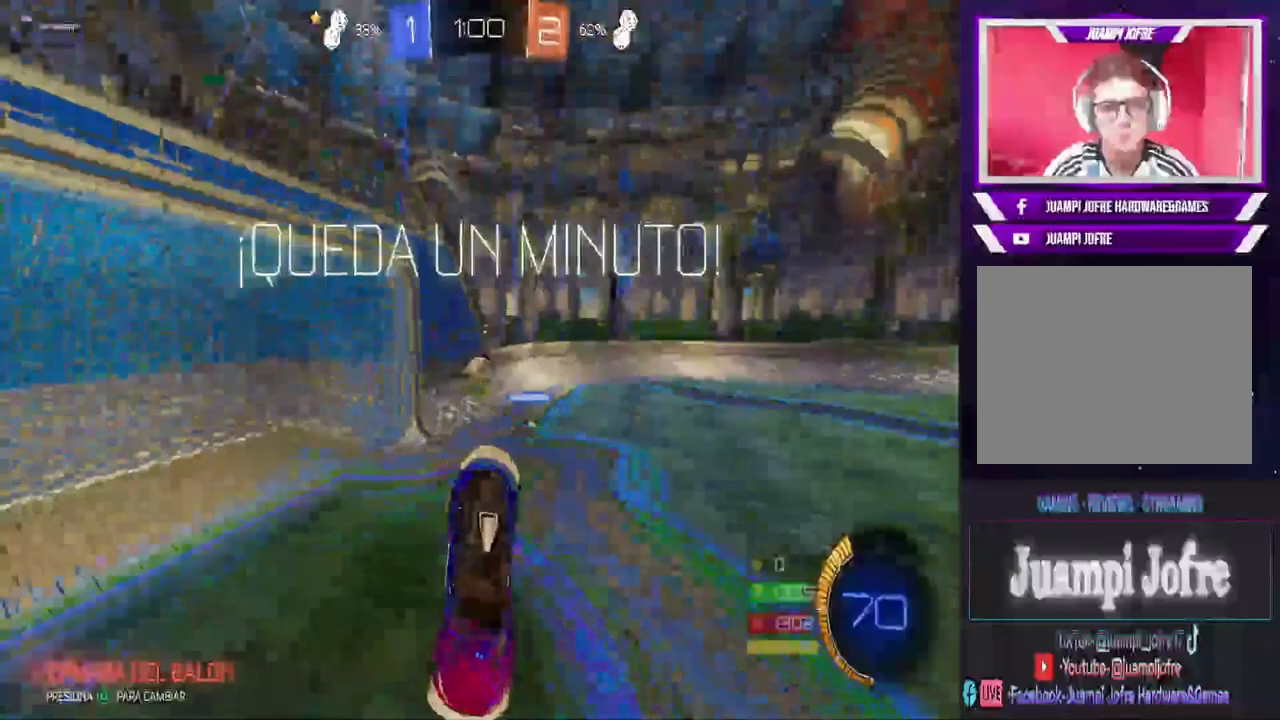
{"dt_ms": 500, "buttons": [], "left_stick": "right", "right_stick": "center", "events": [[33, "left_stick", "center"], [433, "left_stick", "right"]]}
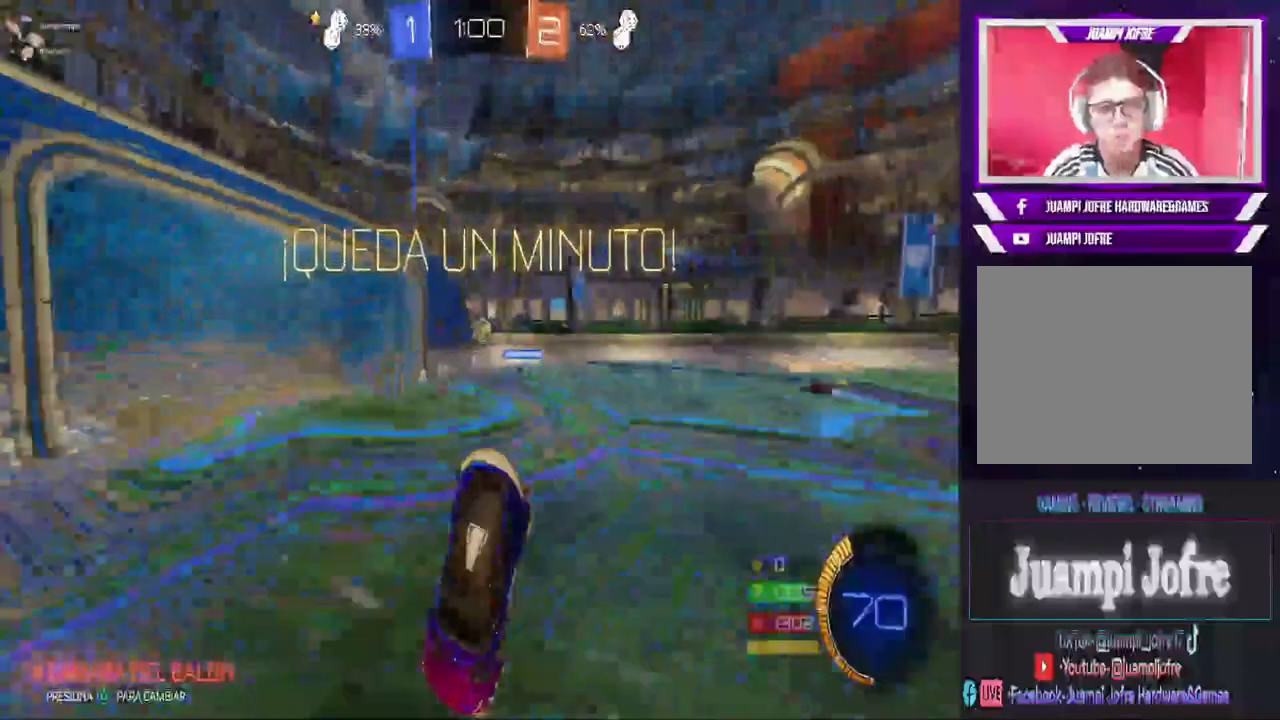
{"dt_ms": 500, "buttons": ["R2"], "left_stick": "right", "right_stick": "center", "events": [[33, "R2", "down"]]}
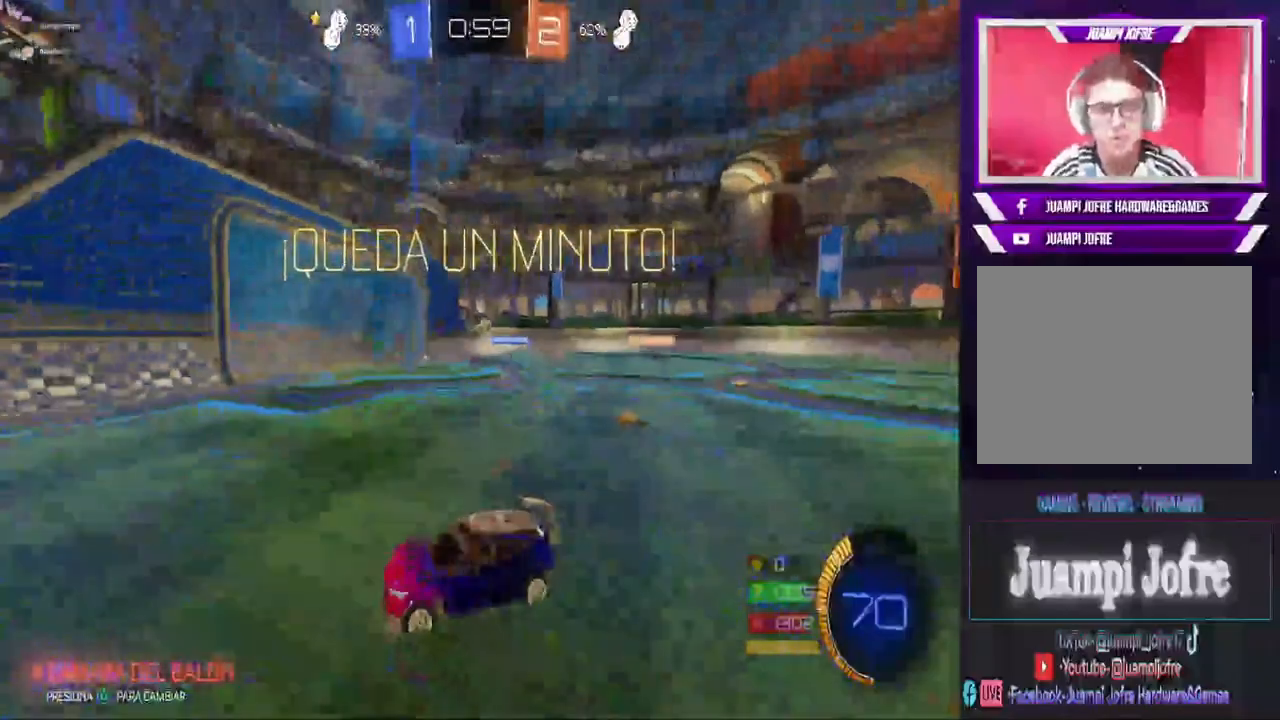
{"dt_ms": 500, "buttons": ["R2"], "left_stick": "right", "right_stick": "center", "events": []}
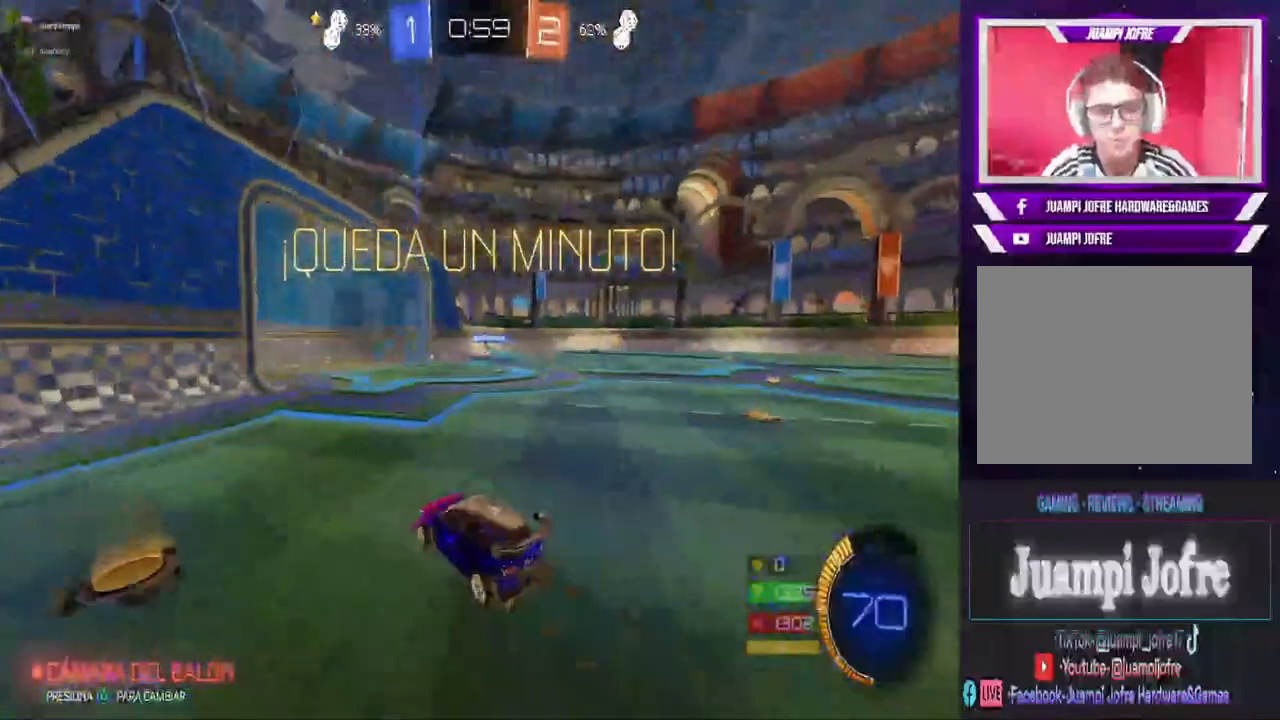
{"dt_ms": 500, "buttons": ["R2"], "left_stick": "center", "right_stick": "center", "events": [[233, "left_stick", "center"]]}